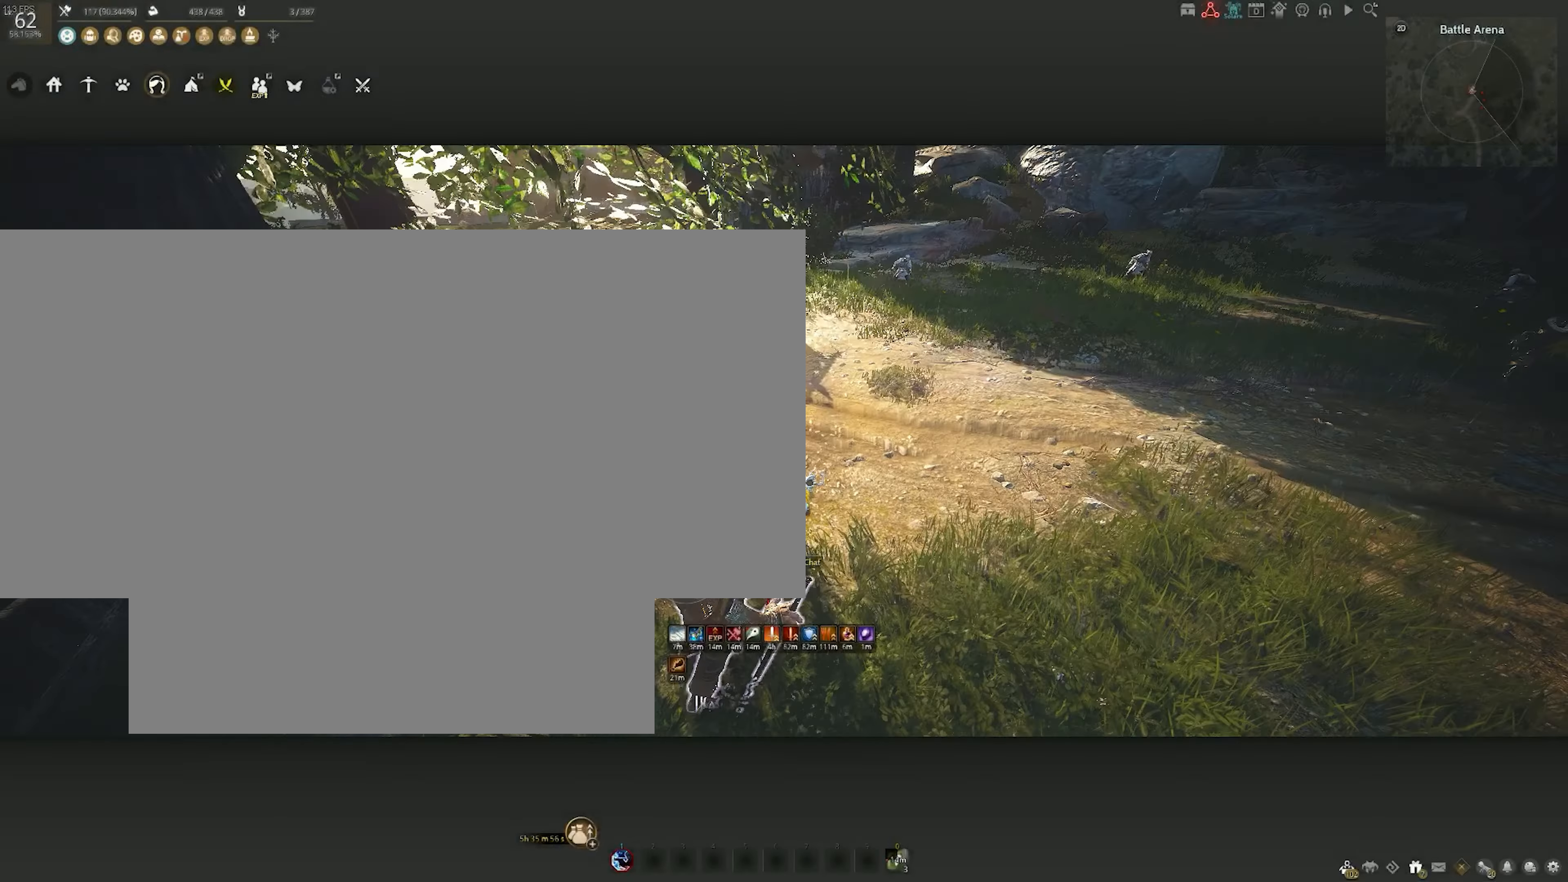
Gameplay with keyboard and mouse; each line is a JSON object with the keys and mouse buttons held at the frame after it. "events" lists presses ("down") and releases ("up") of "a", "c", "d", "e", "f", "q", "s", "shift", "space", "tab", "w", "x", "z", "mouse_left" and "mouse_right" between this image and that frame as [ms after this image, input, new state], when the widget could be followed in between. "mouse_left", "mouse_right" = the "left", "right" buttons of the "mouse" list. No other keys are recorded. Mouse movement is not recorded.
{"keys": ["d", "w"], "mouse": [], "events": [[283, "w", "up"], [367, "w", "down"]]}
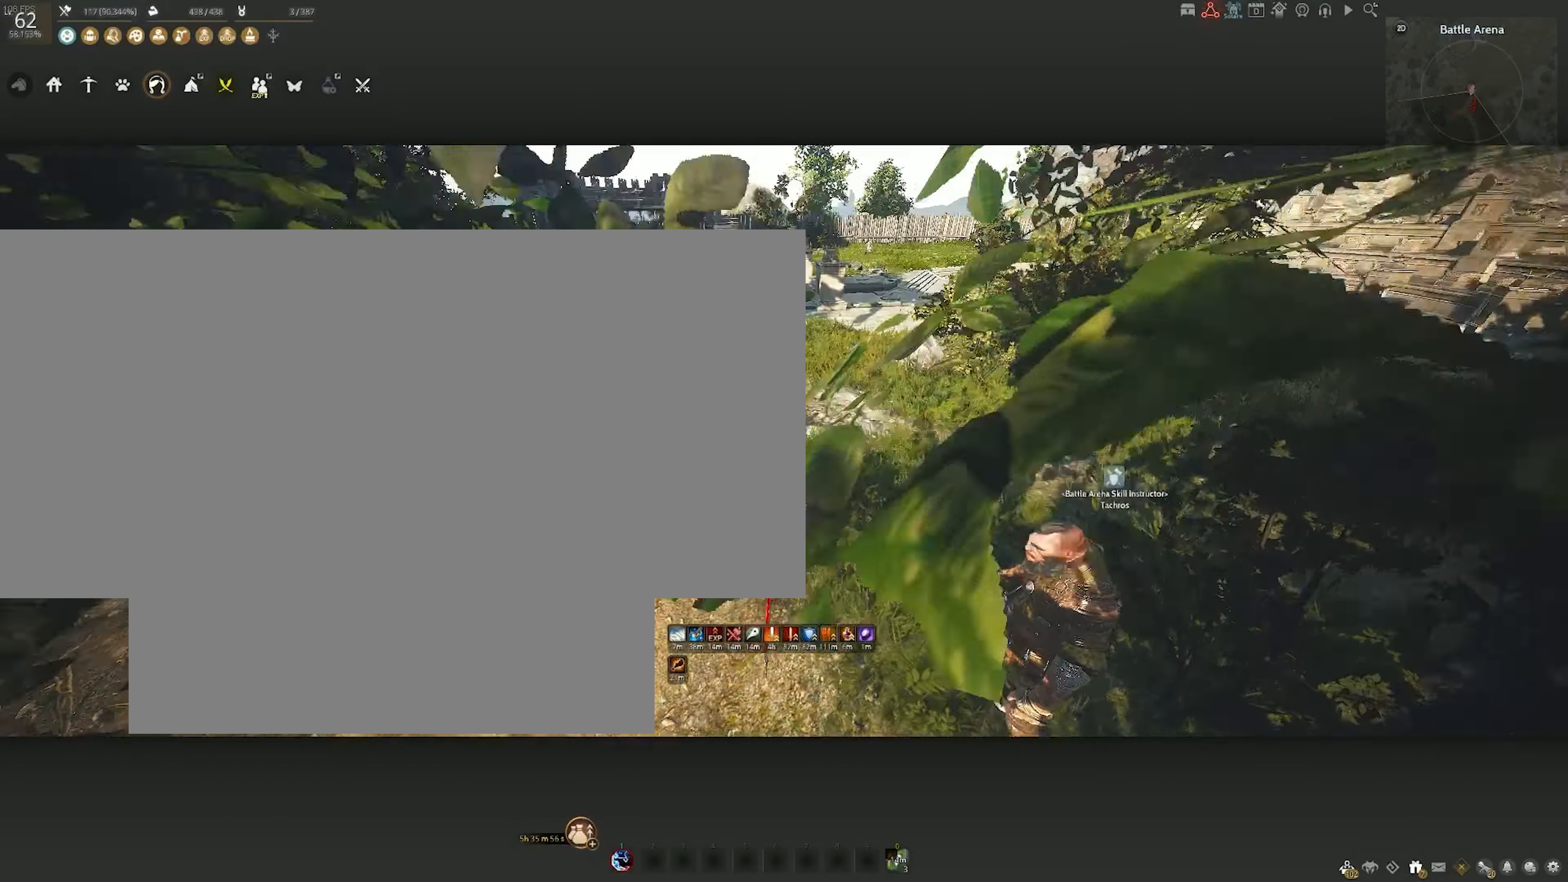
{"keys": ["d", "w"], "mouse": [], "events": []}
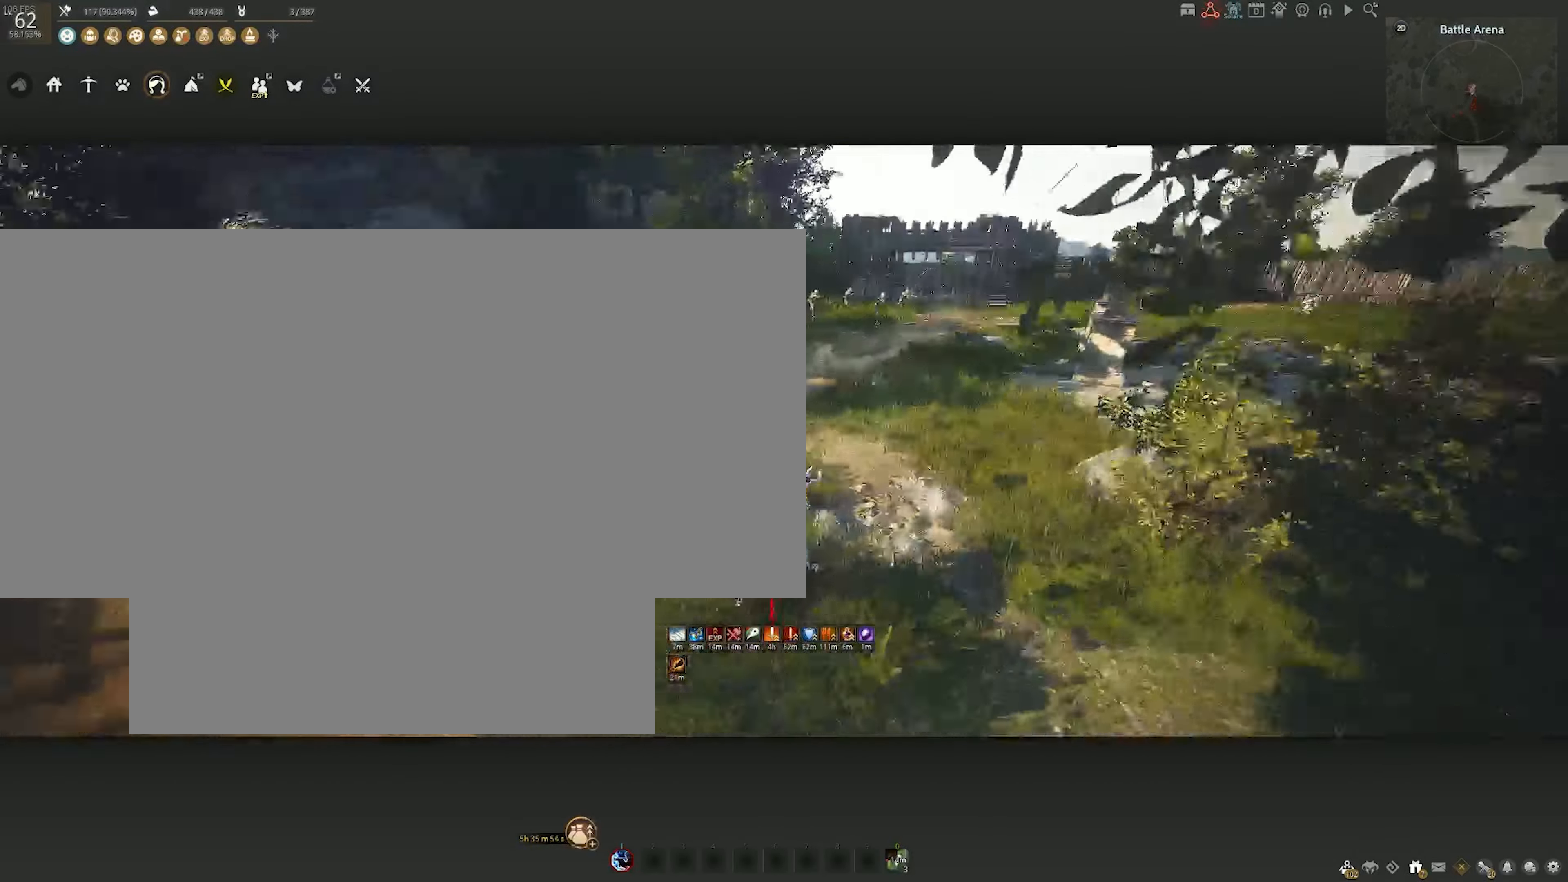
{"keys": ["shift", "w"], "mouse": [], "events": [[33, "d", "up"], [33, "w", "up"], [50, "d", "down"], [50, "w", "down"], [67, "d", "up"], [367, "shift", "down"]]}
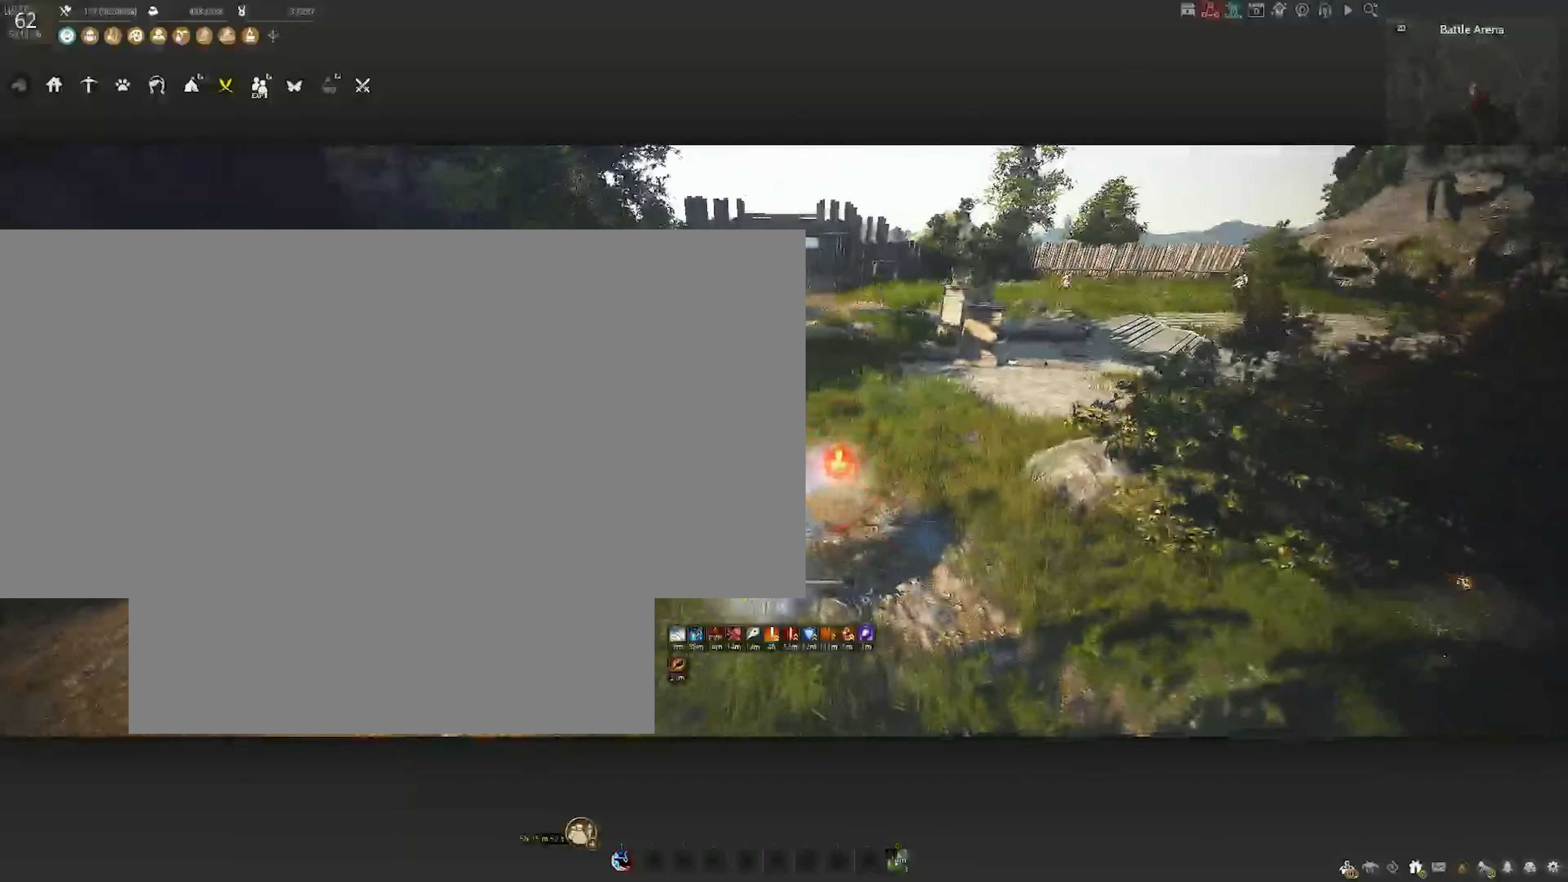
{"keys": [], "mouse": [], "events": [[117, "shift", "up"], [267, "w", "up"]]}
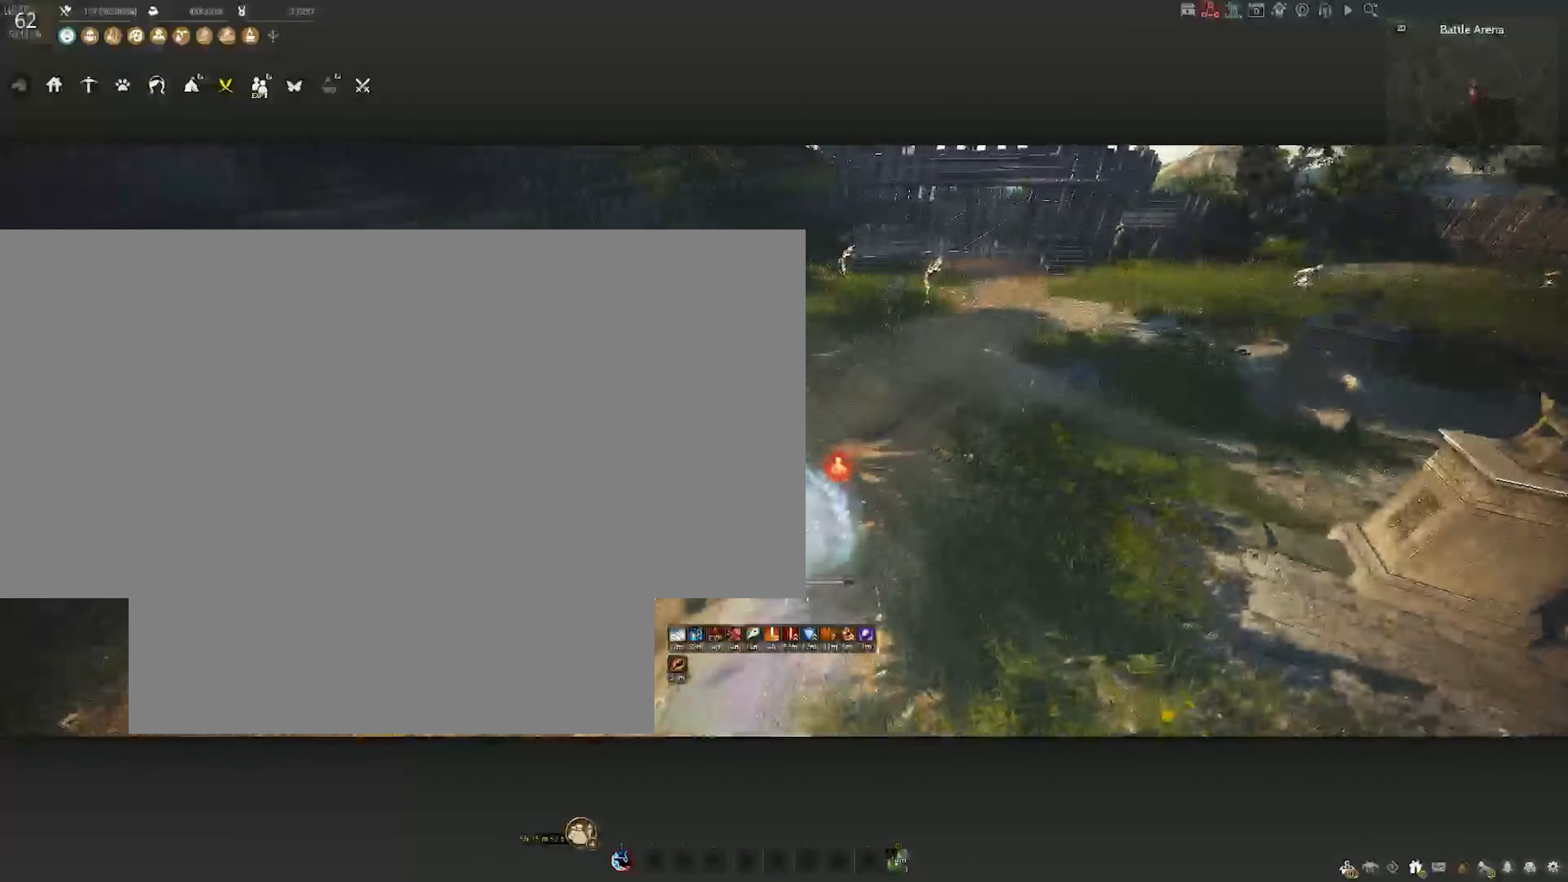
{"keys": ["a"], "mouse": [], "events": [[67, "d", "down"], [333, "a", "down"], [367, "d", "up"]]}
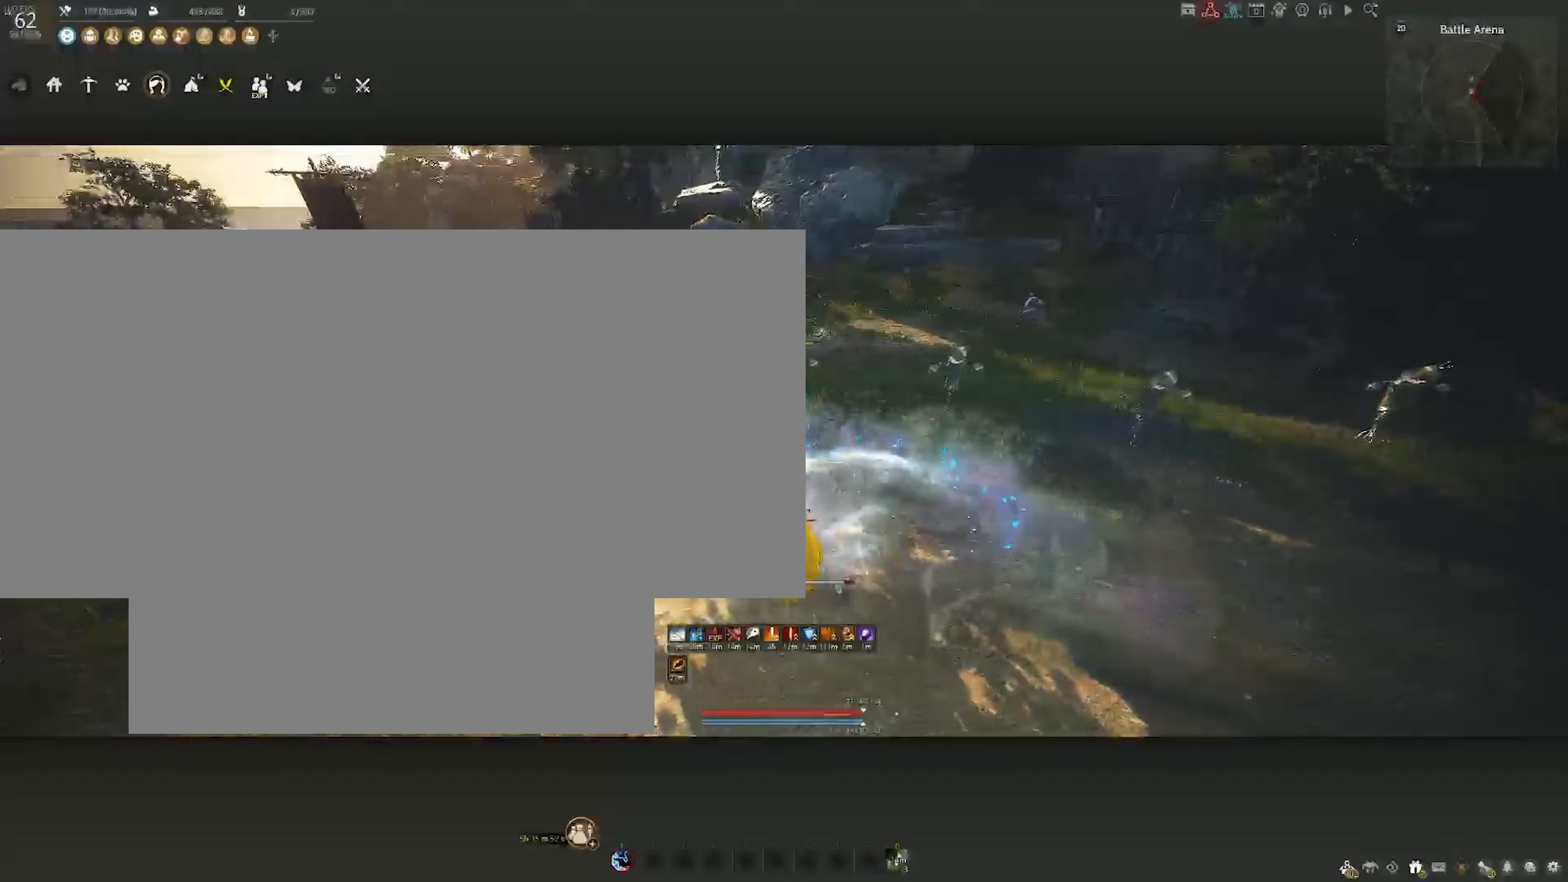
{"keys": [], "mouse": [], "events": [[17, "w", "down"], [433, "a", "up"], [433, "w", "up"]]}
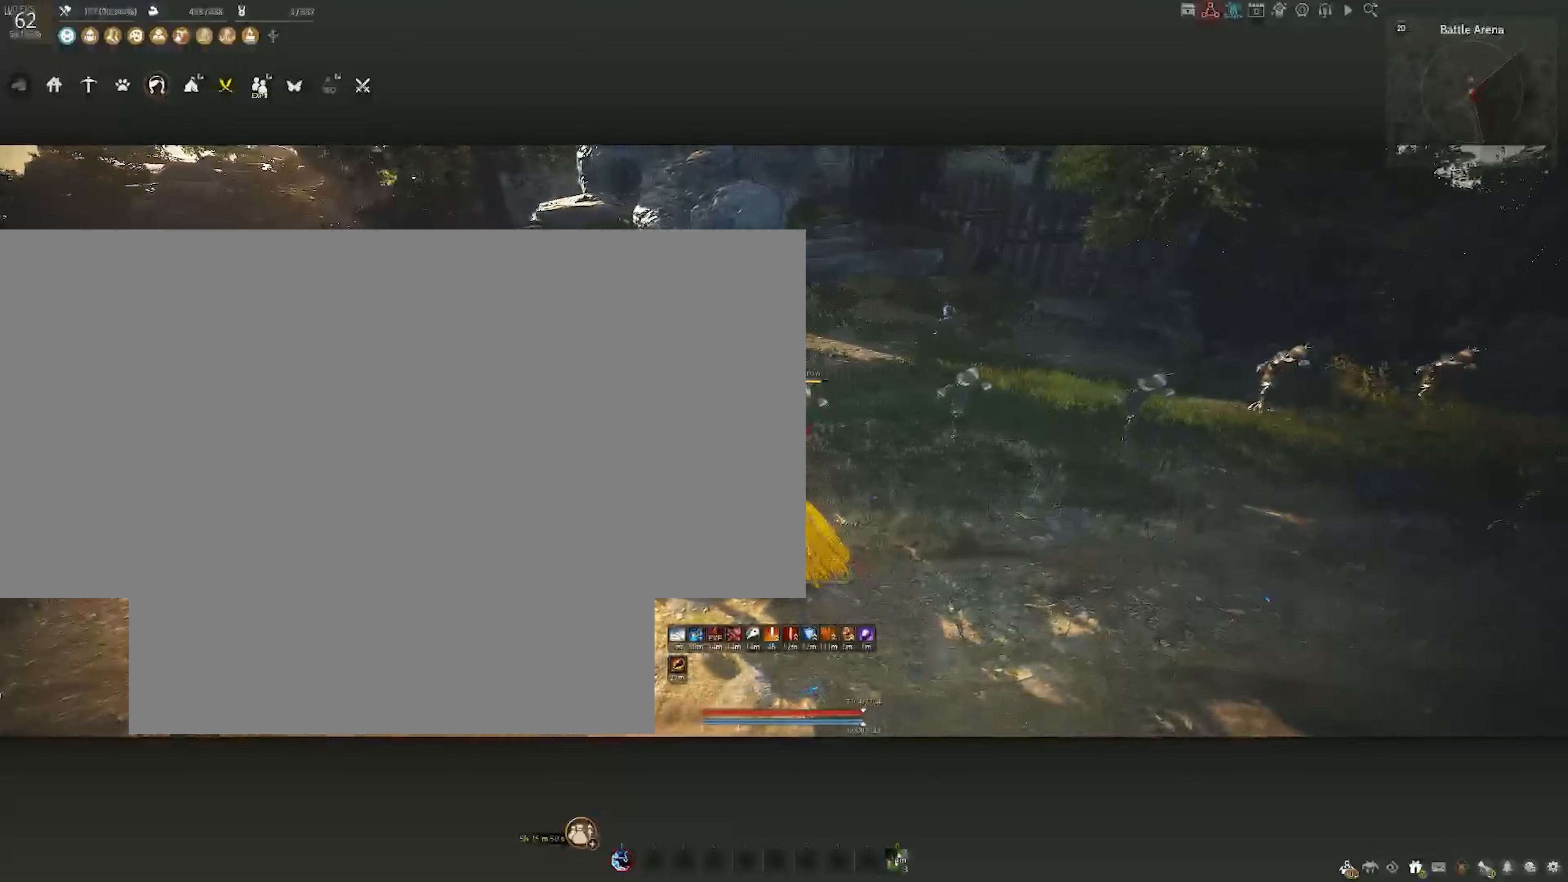
{"keys": [], "mouse": [], "events": [[83, "s", "down"], [433, "s", "up"]]}
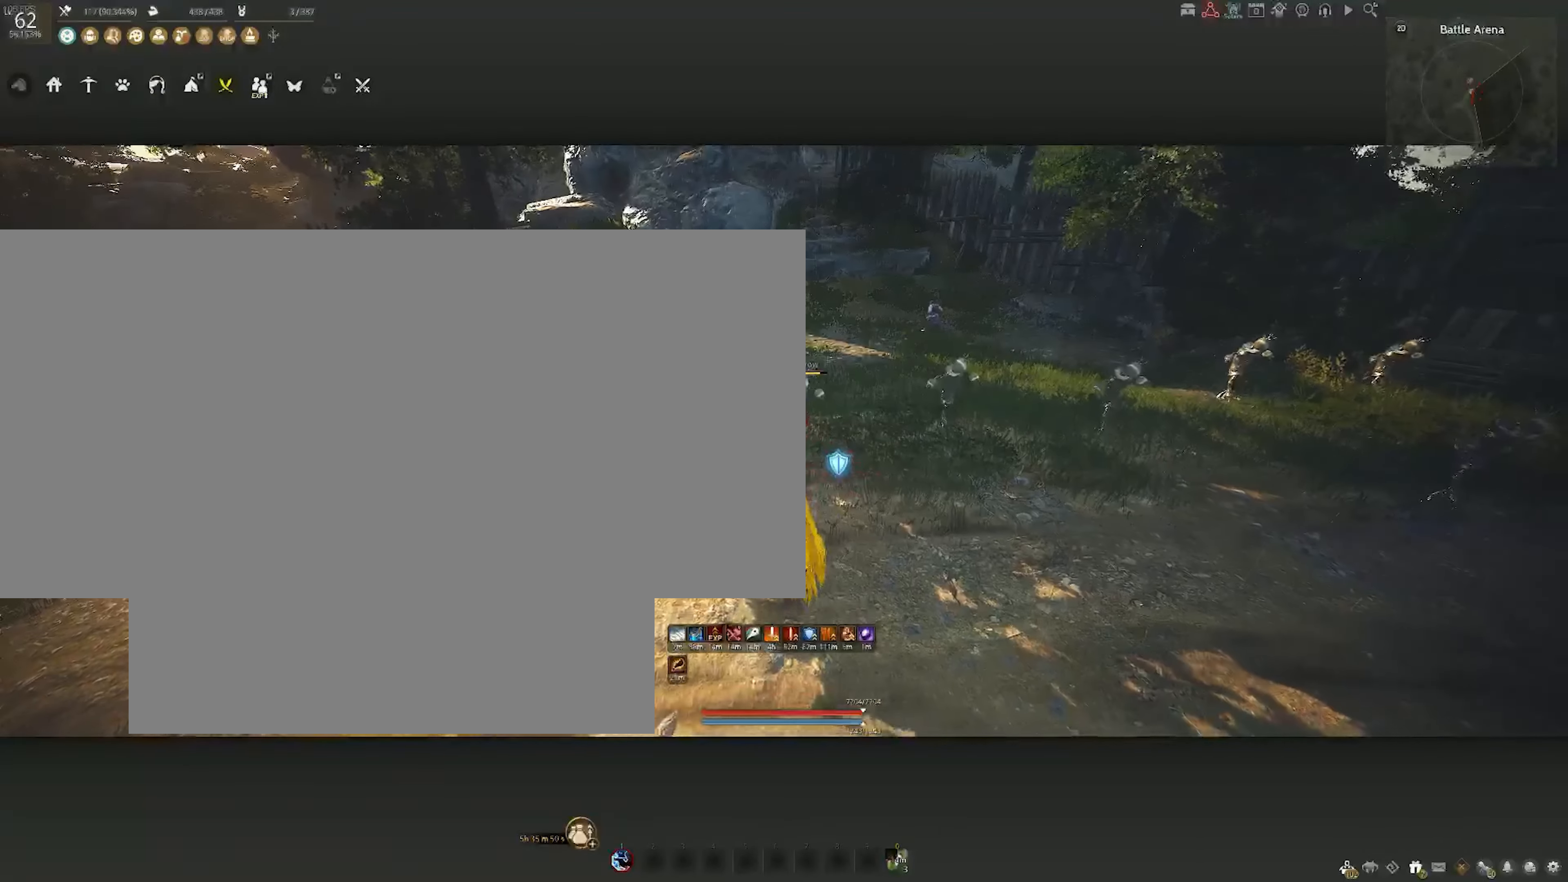
{"keys": ["c"], "mouse": [], "events": [[467, "c", "down"]]}
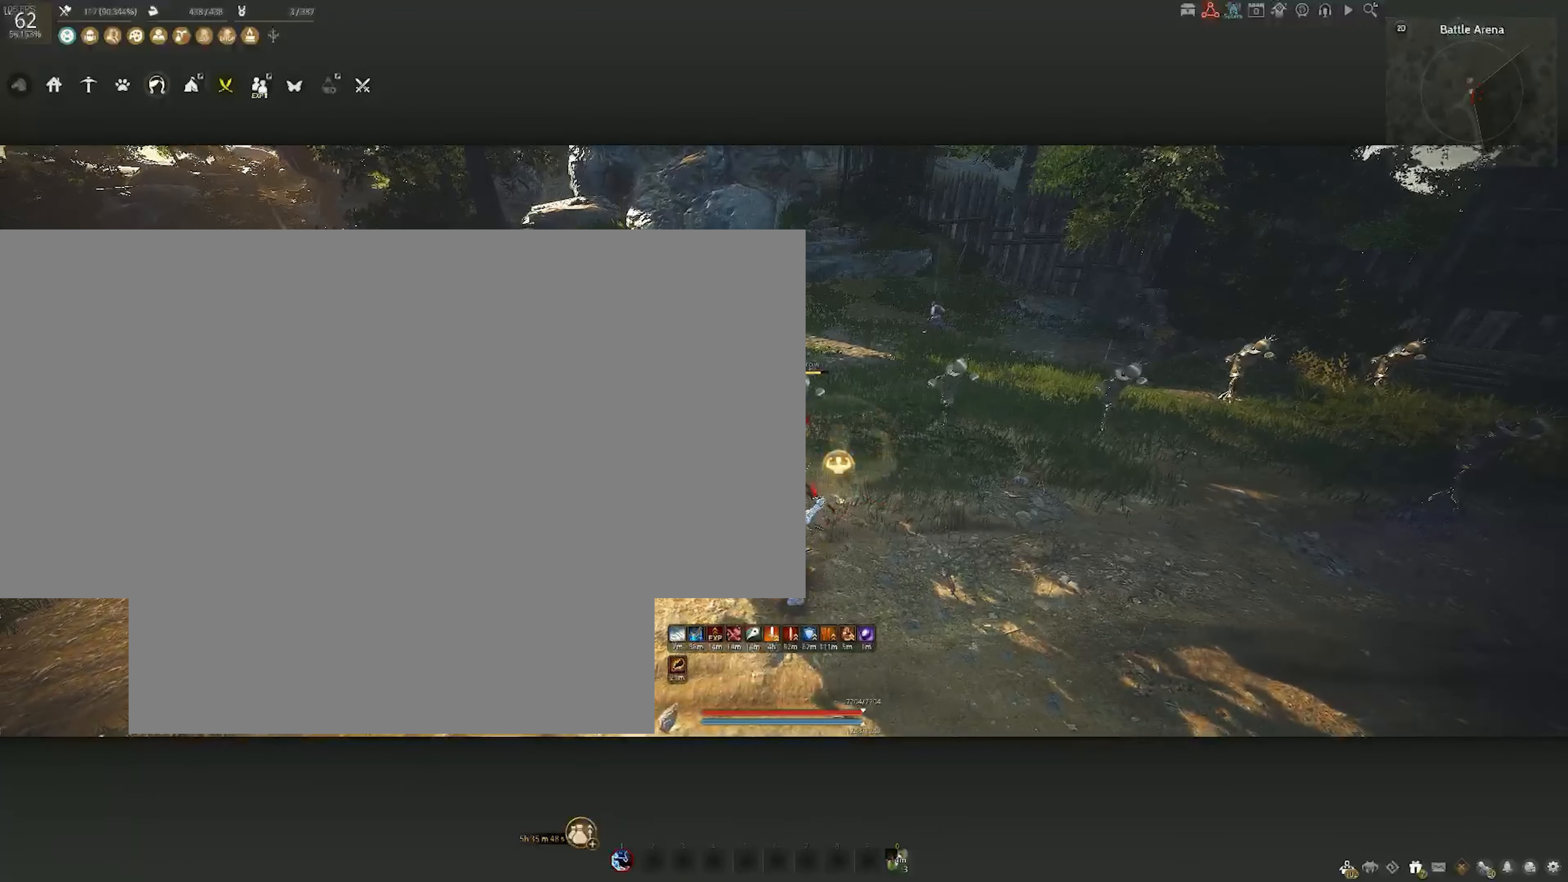
{"keys": ["w"], "mouse": [], "events": [[100, "c", "up"], [167, "c", "down"], [283, "c", "up"], [350, "w", "down"]]}
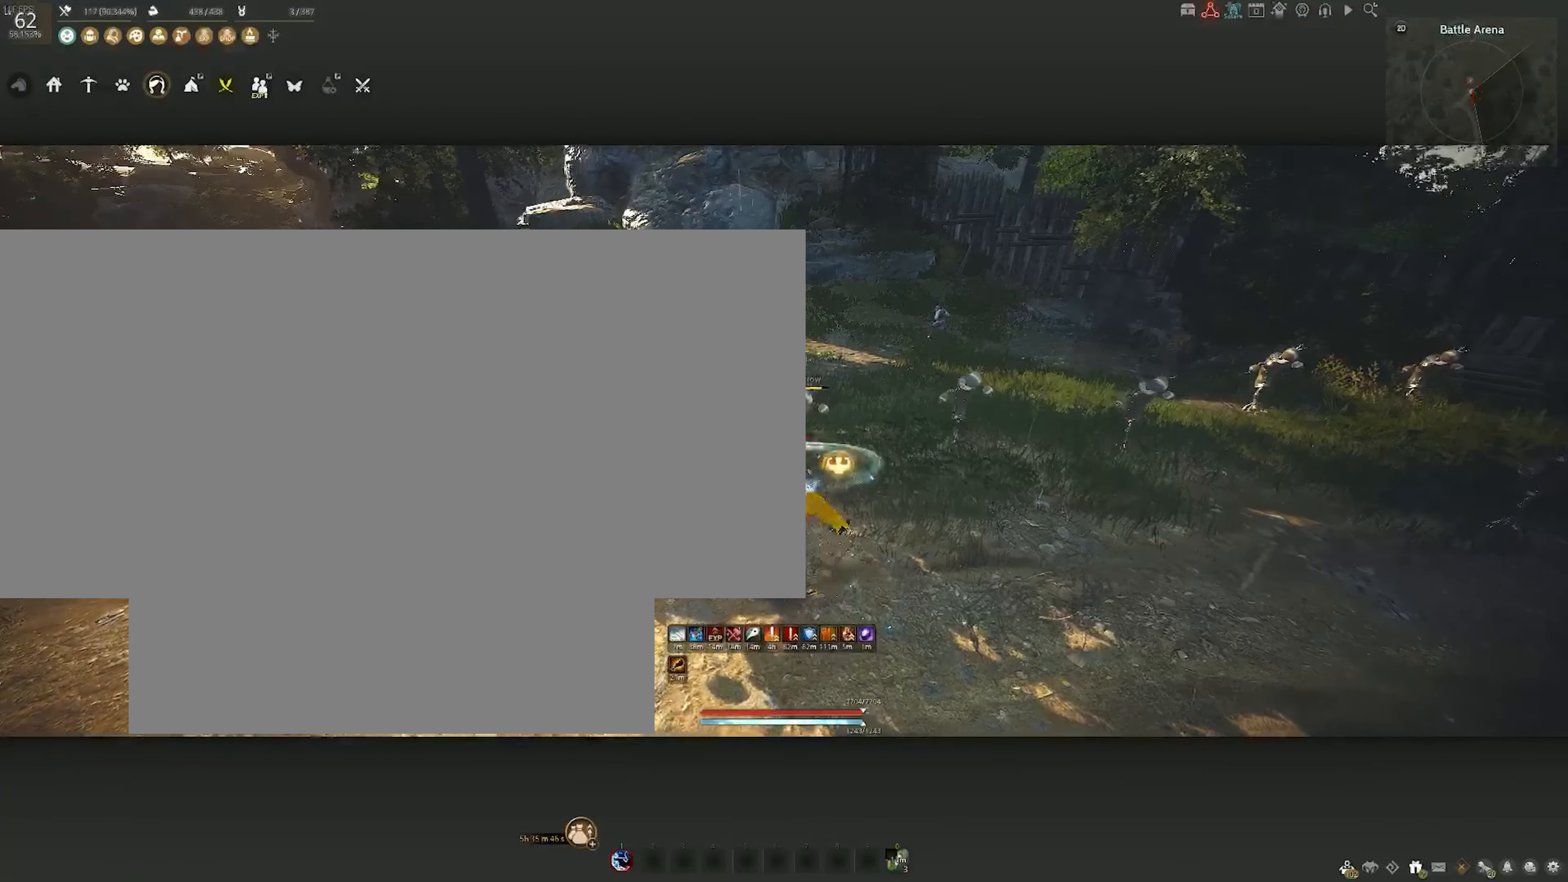
{"keys": ["w"], "mouse": ["right"], "events": [[250, "mouse_right", "down"]]}
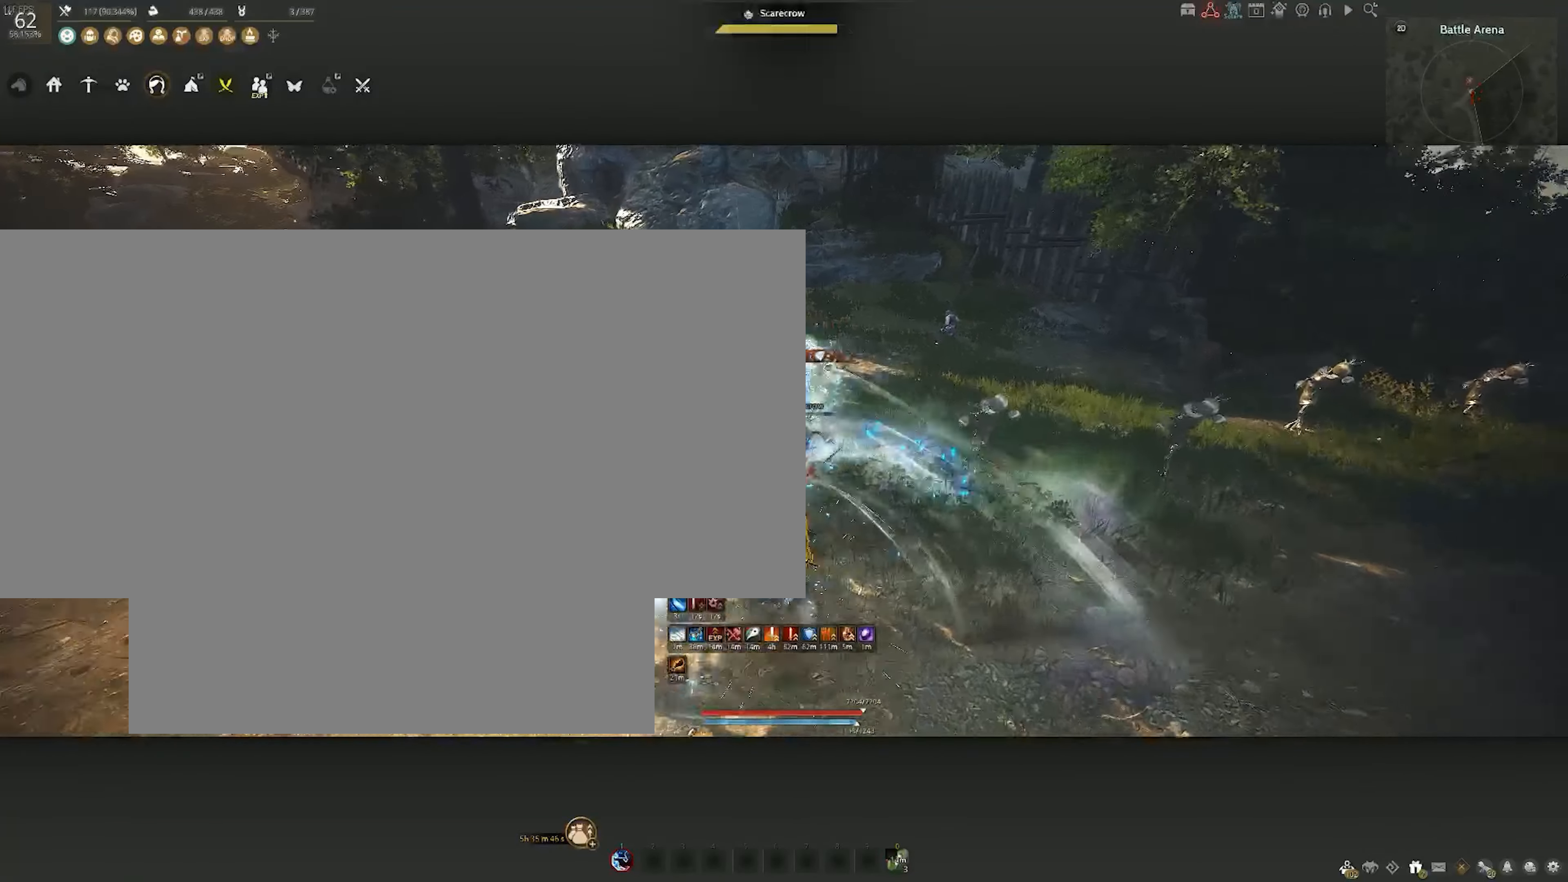
{"keys": ["shift"], "mouse": ["right"], "events": [[33, "mouse_right", "up"], [67, "w", "up"], [117, "shift", "down"], [317, "mouse_right", "down"]]}
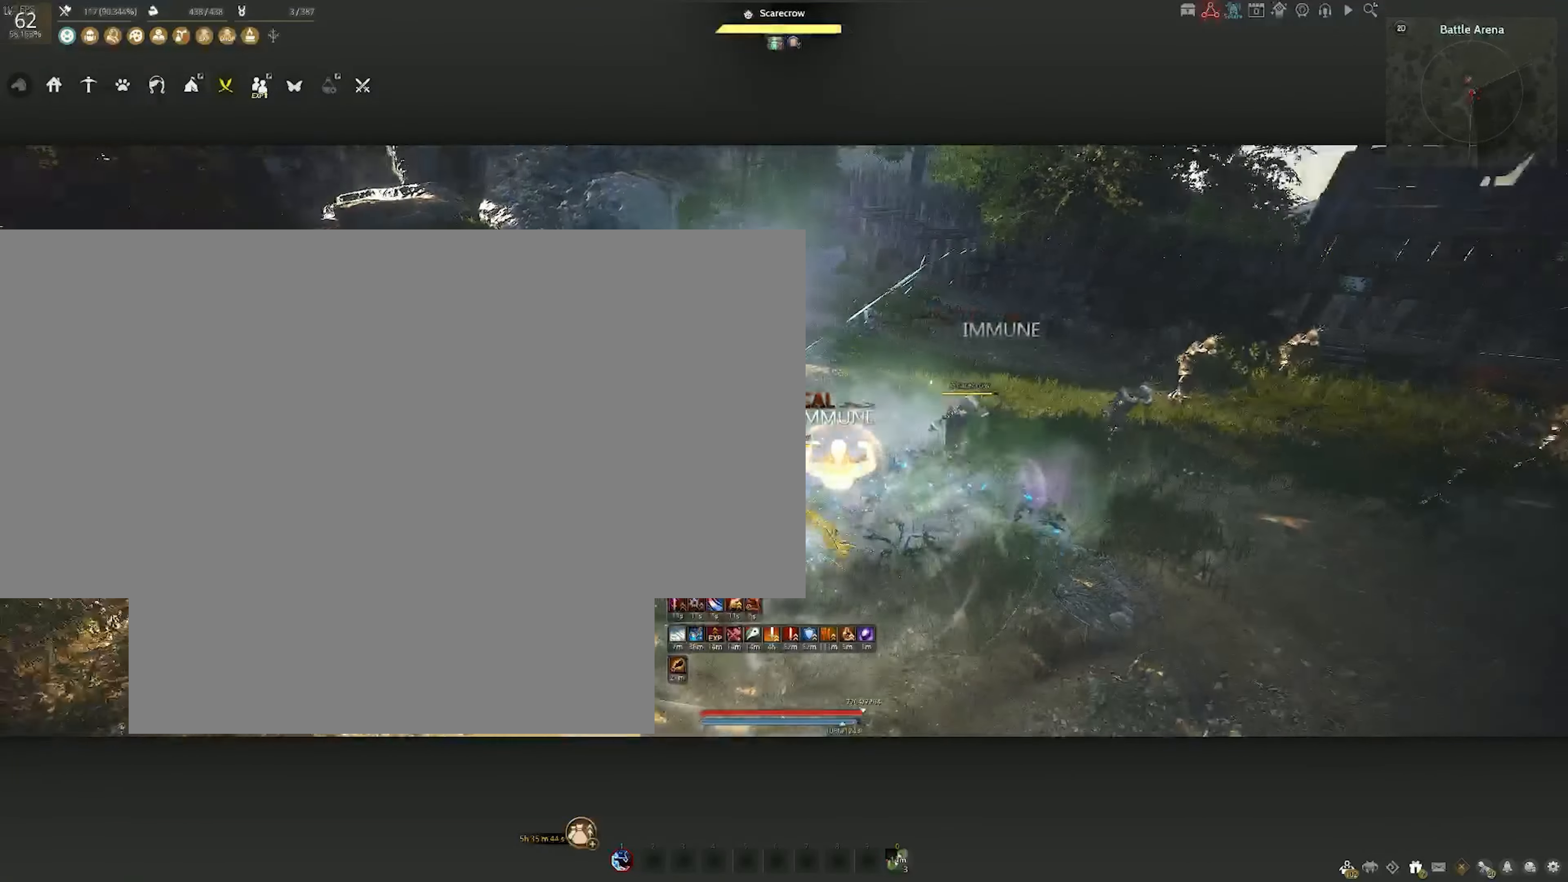
{"keys": [], "mouse": [], "events": [[317, "mouse_right", "up"], [367, "shift", "up"]]}
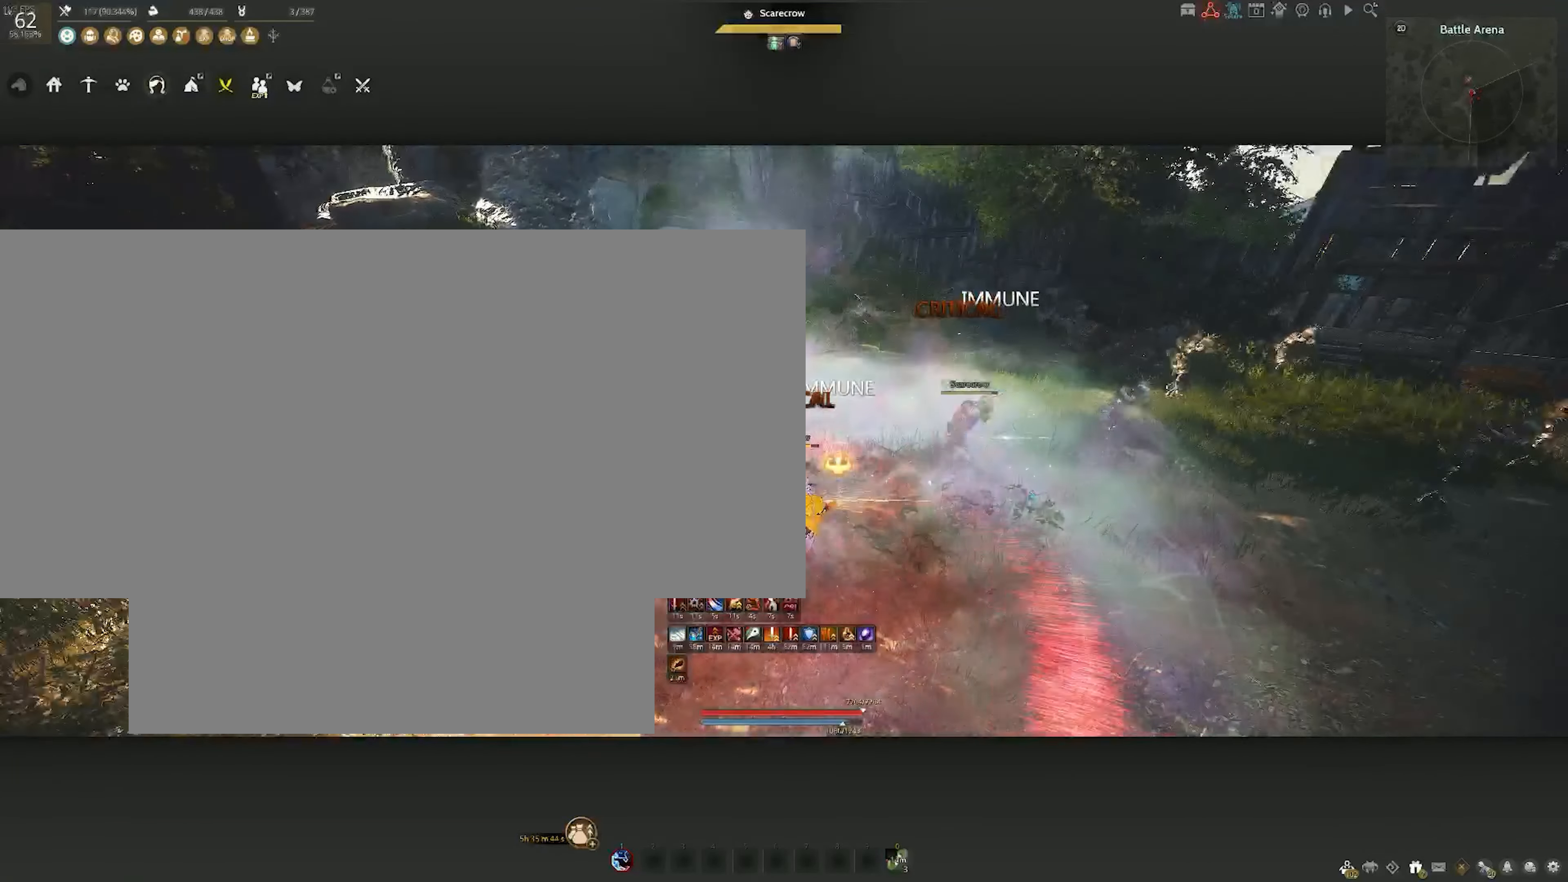
{"keys": [], "mouse": ["right"], "events": [[183, "mouse_right", "down"]]}
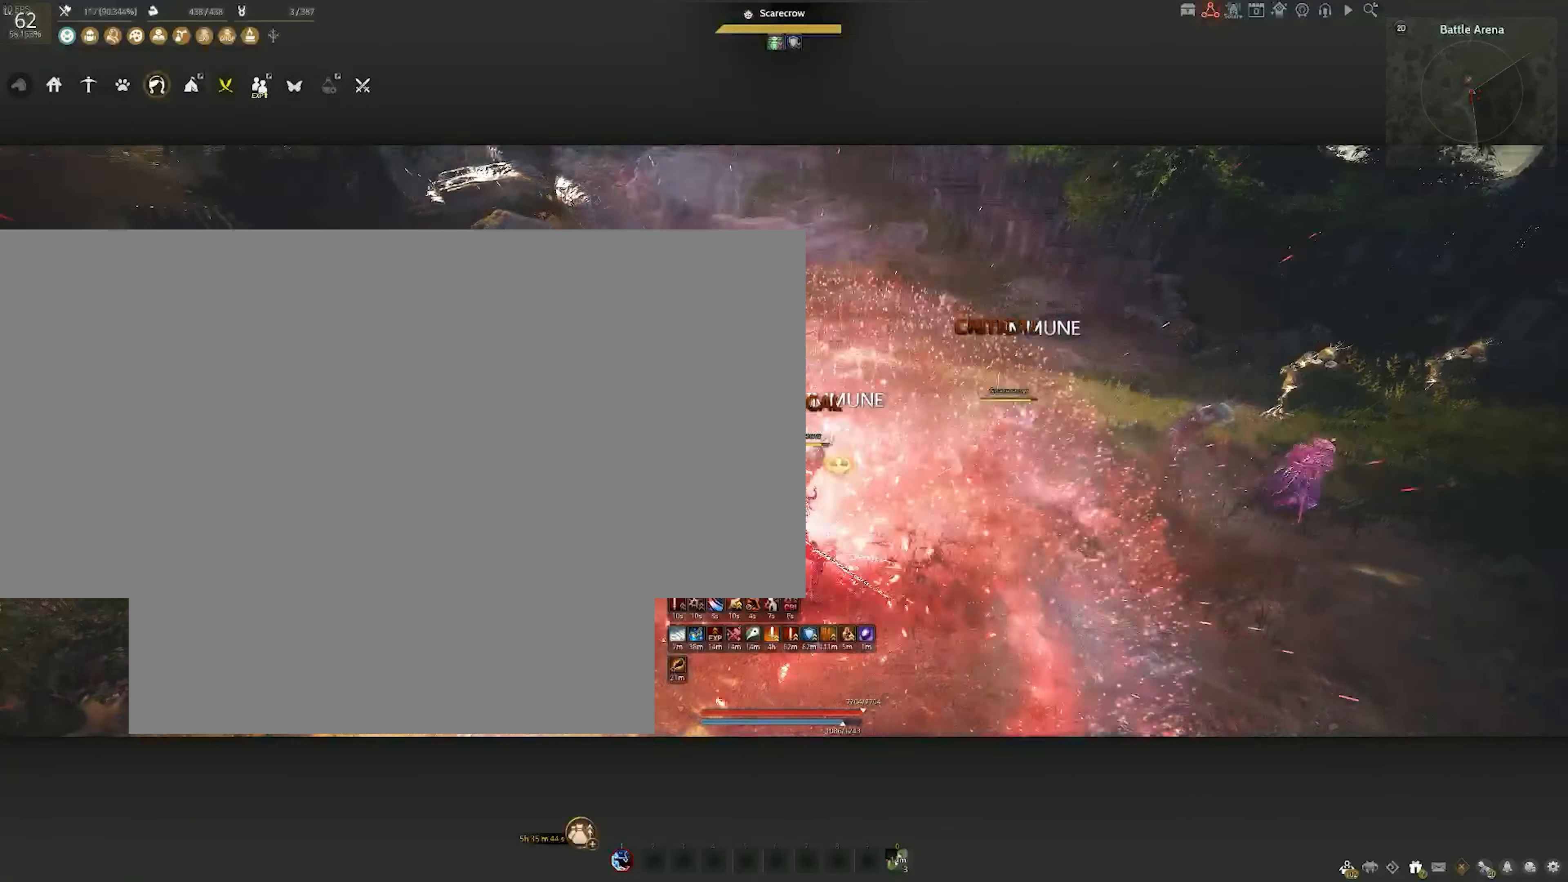
{"keys": [], "mouse": ["right"], "events": []}
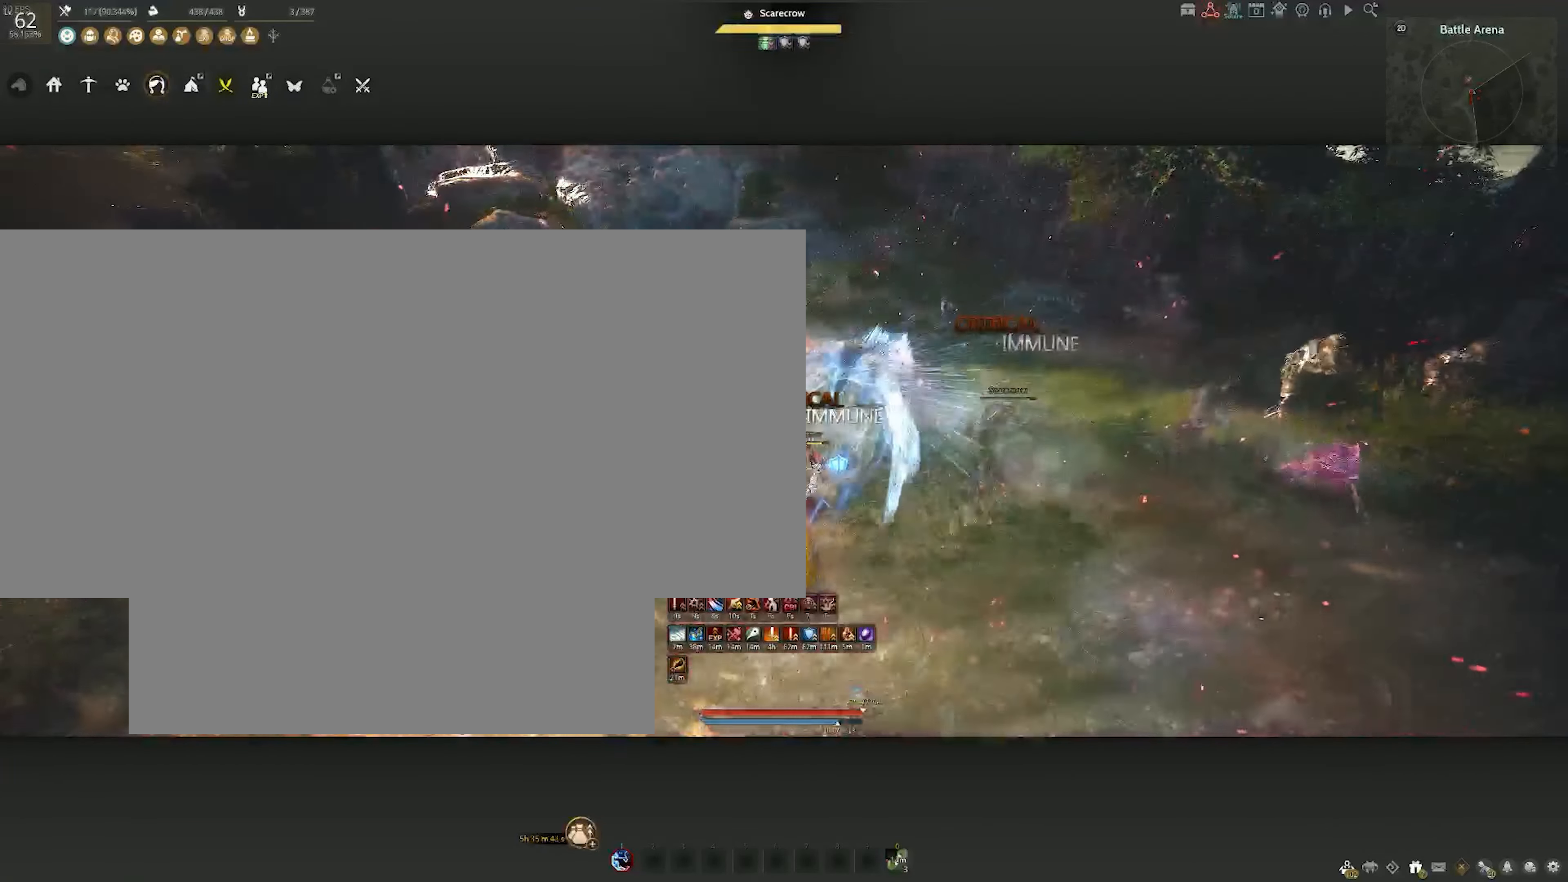
{"keys": [], "mouse": [], "events": [[317, "mouse_right", "up"]]}
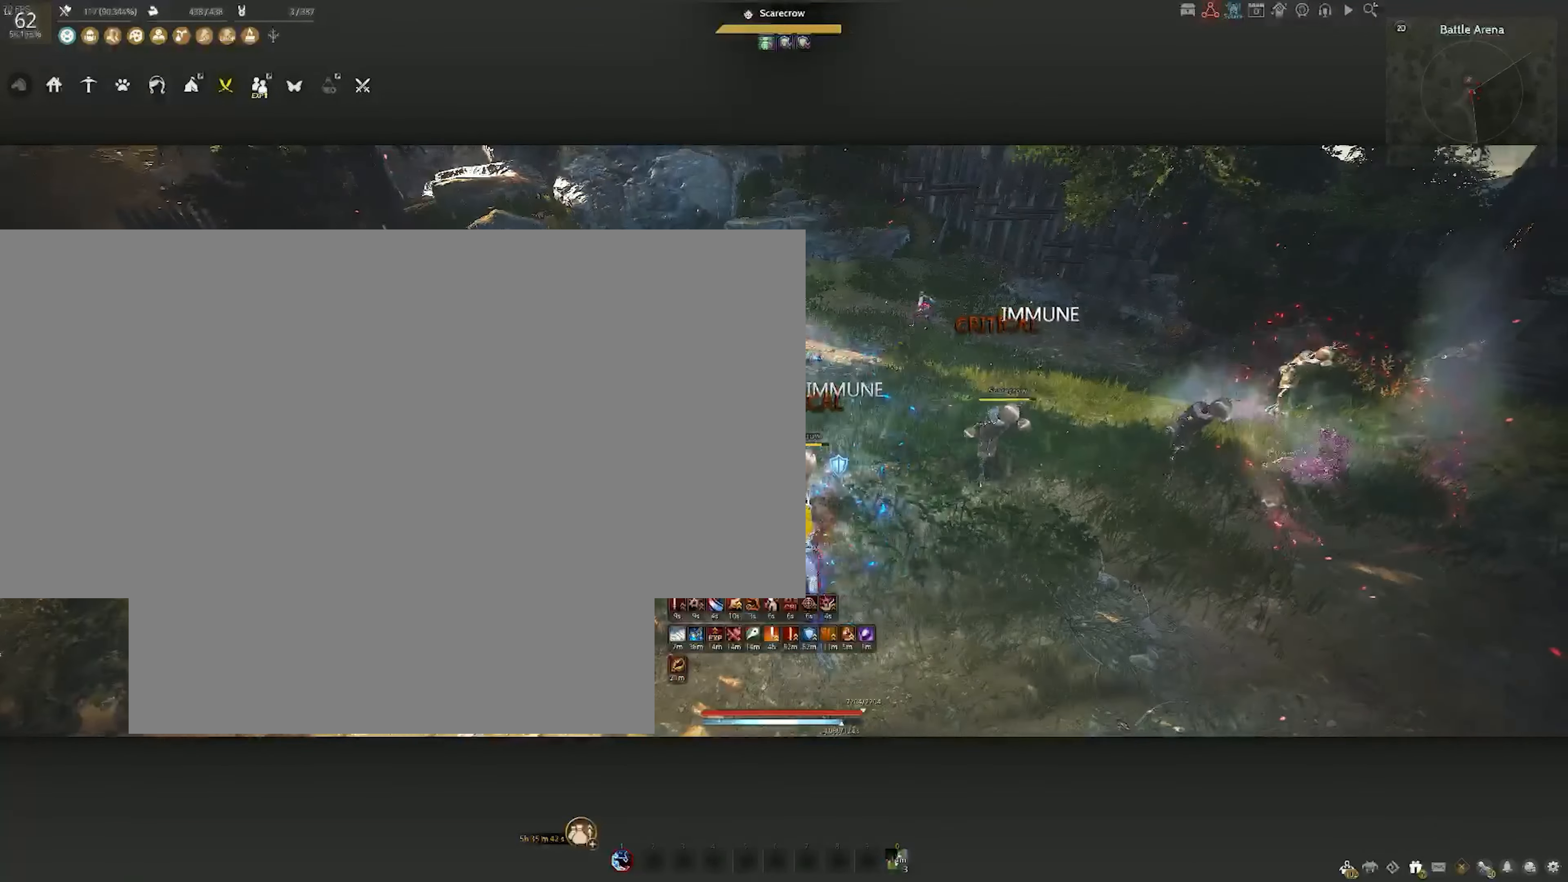
{"keys": ["s"], "mouse": ["left"], "events": [[17, "s", "down"], [150, "mouse_left", "down"]]}
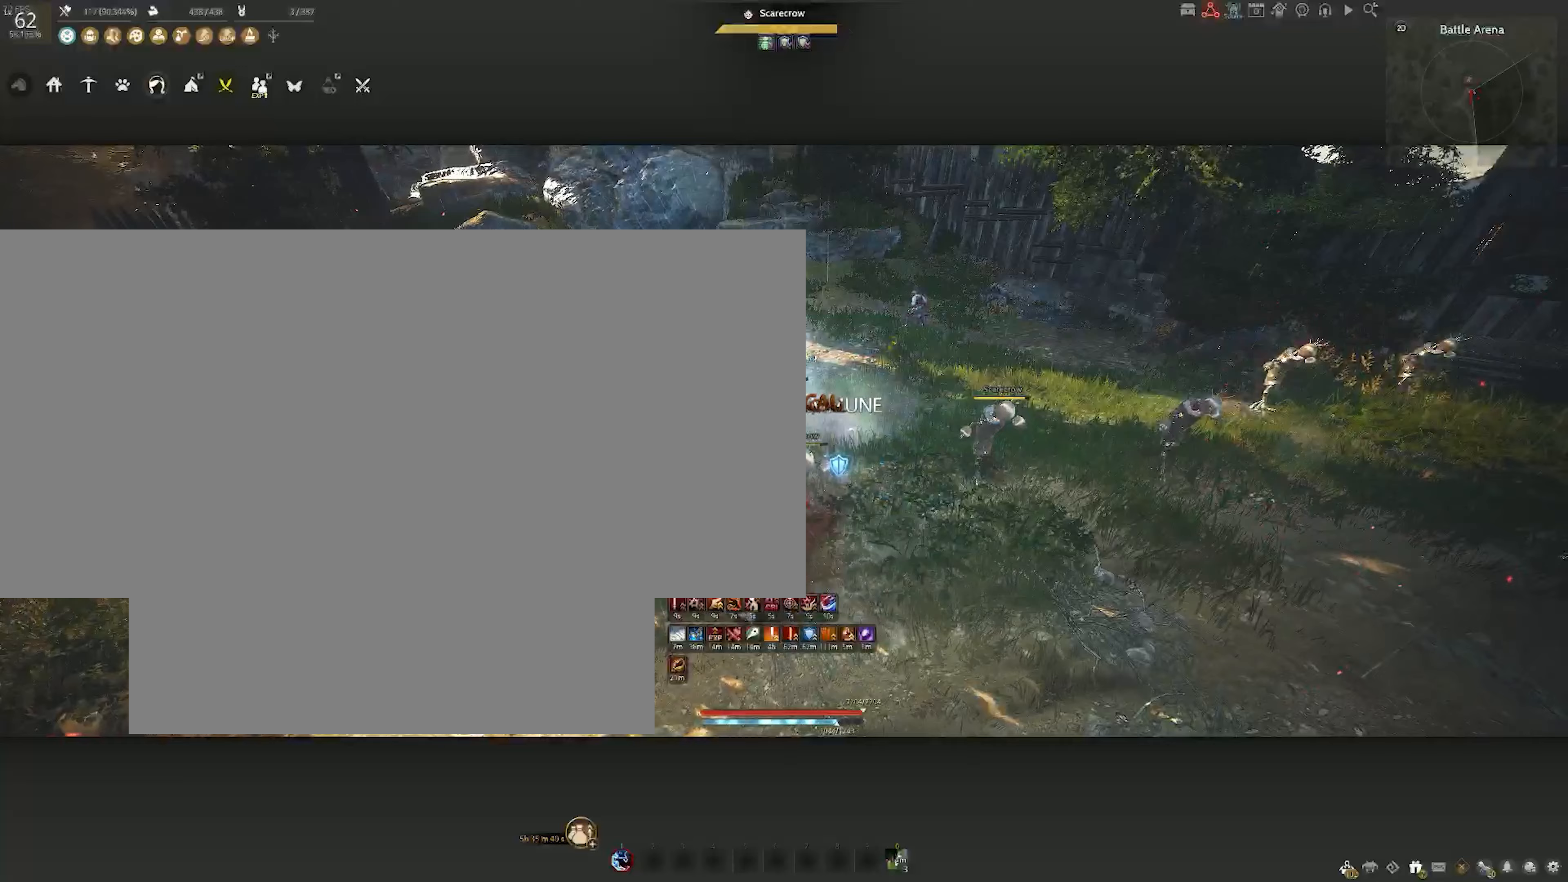
{"keys": [], "mouse": [], "events": [[467, "s", "up"], [500, "mouse_left", "up"]]}
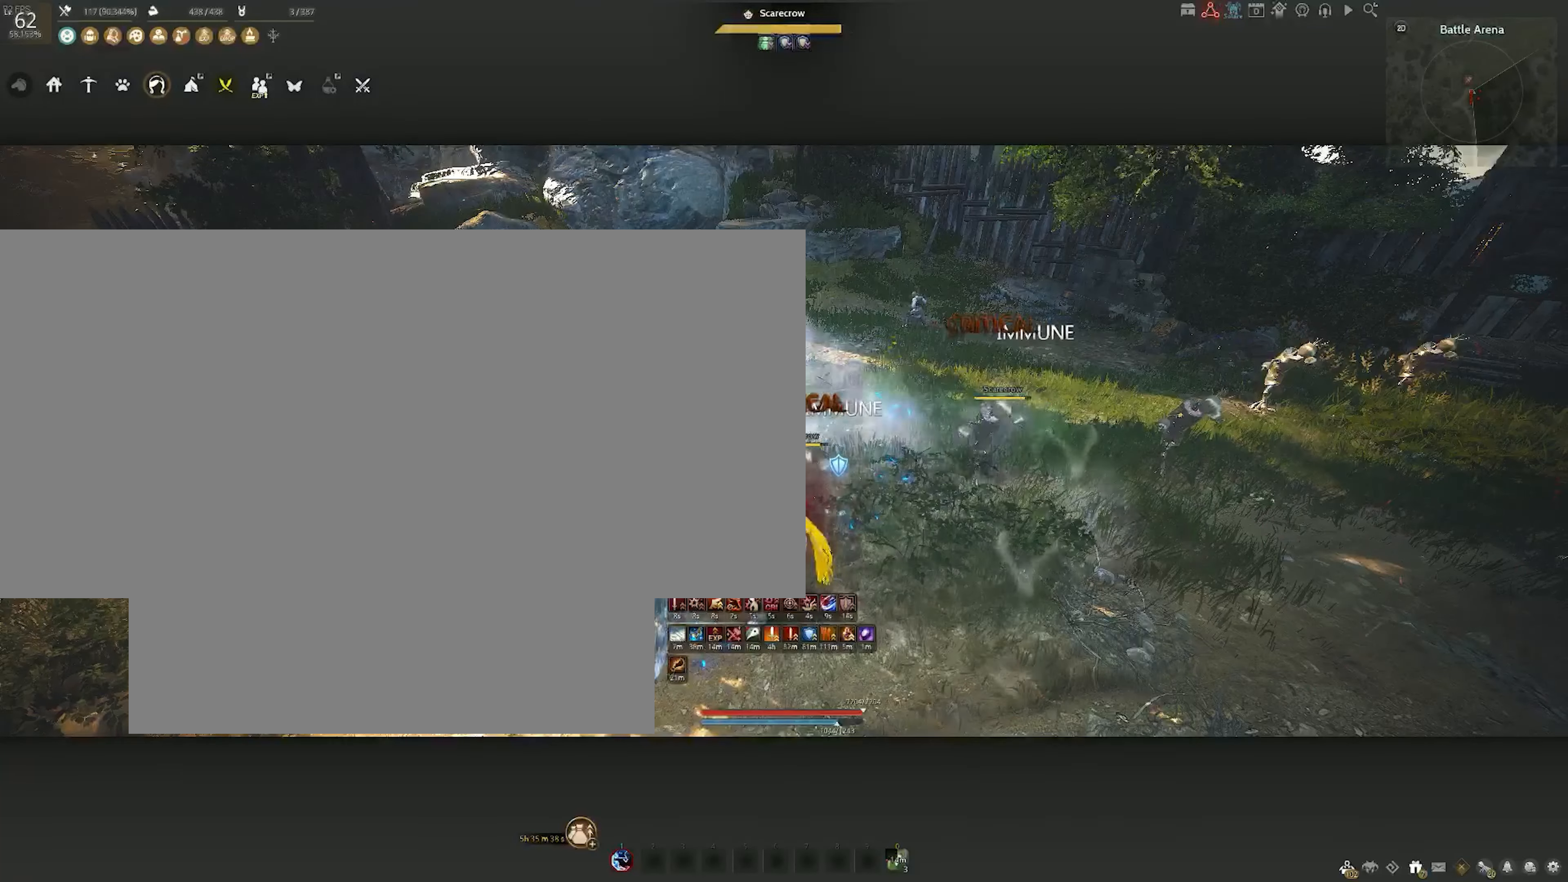
{"keys": ["q", "shift"], "mouse": [], "events": [[17, "shift", "down"], [150, "q", "down"]]}
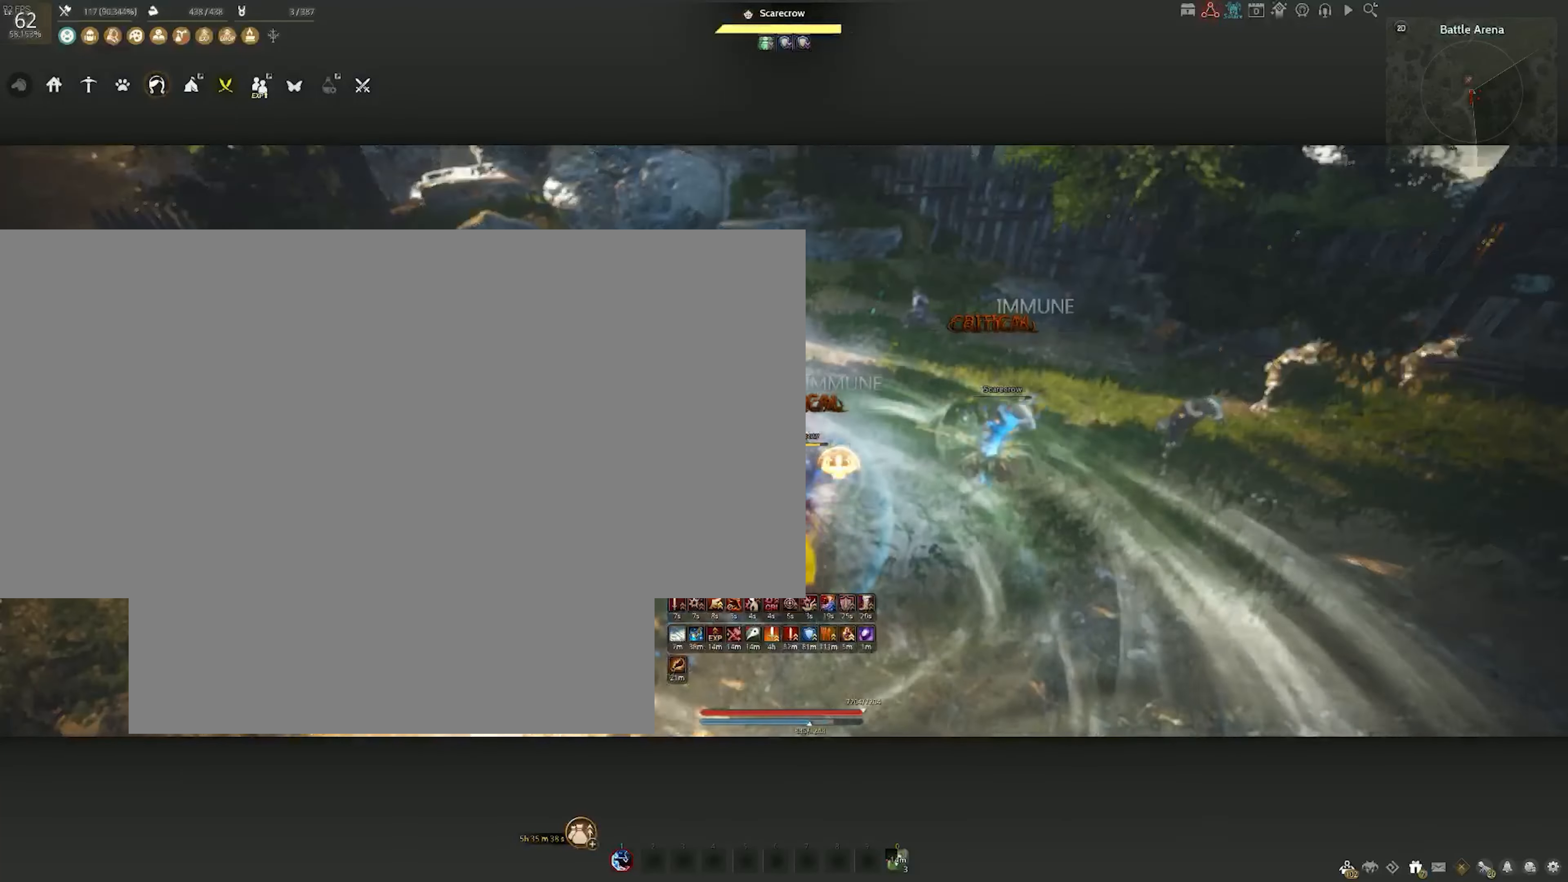
{"keys": ["shift"], "mouse": [], "events": [[383, "q", "up"]]}
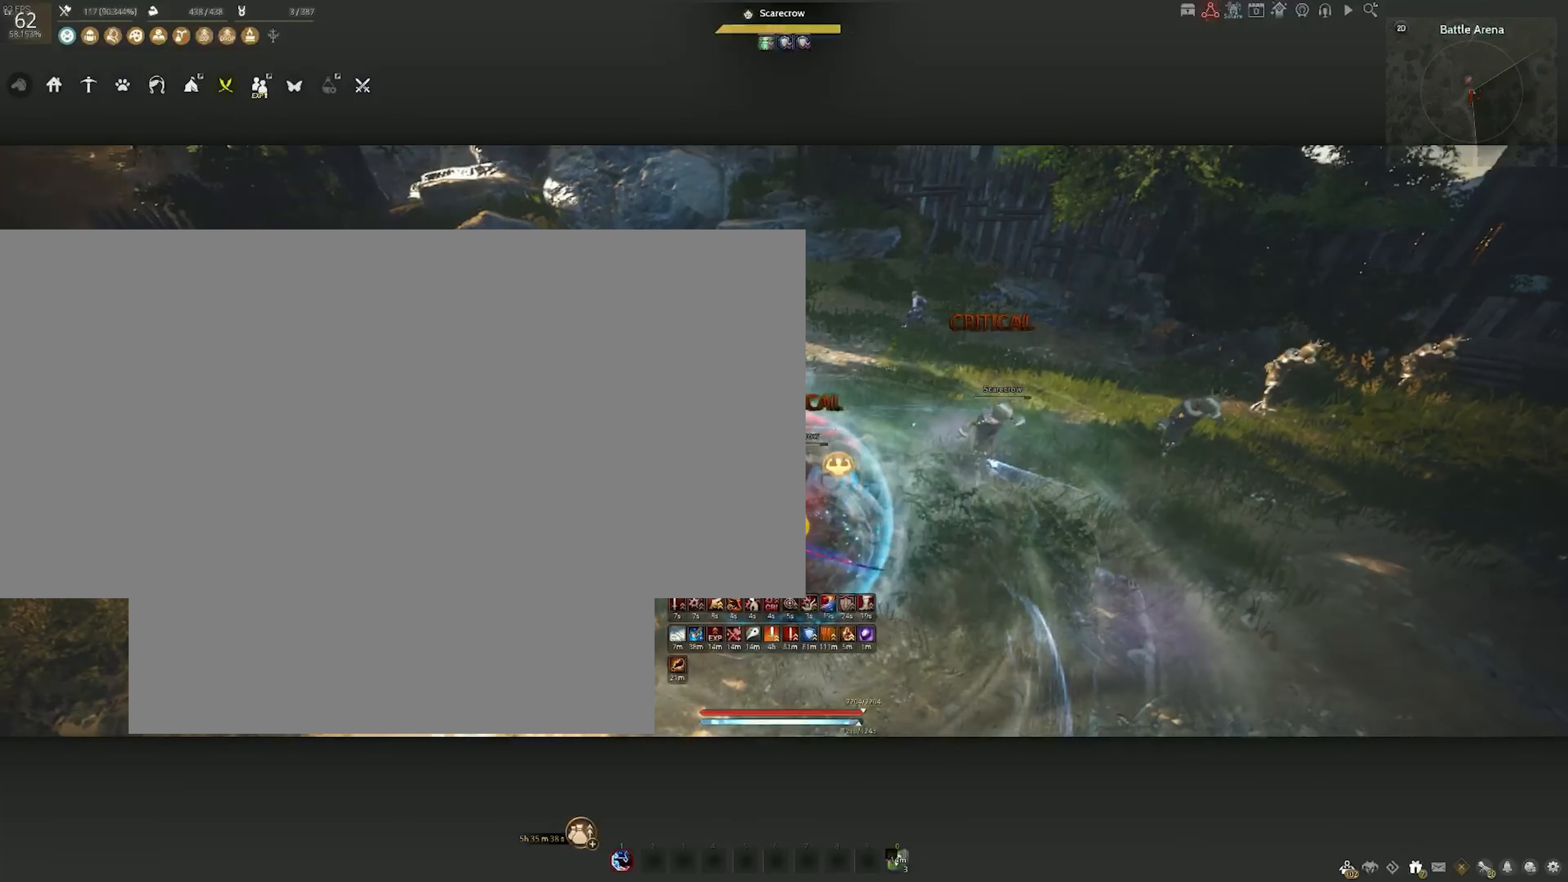
{"keys": ["c", "shift"], "mouse": [], "events": [[233, "c", "down"], [267, "c", "up"], [283, "c", "down"]]}
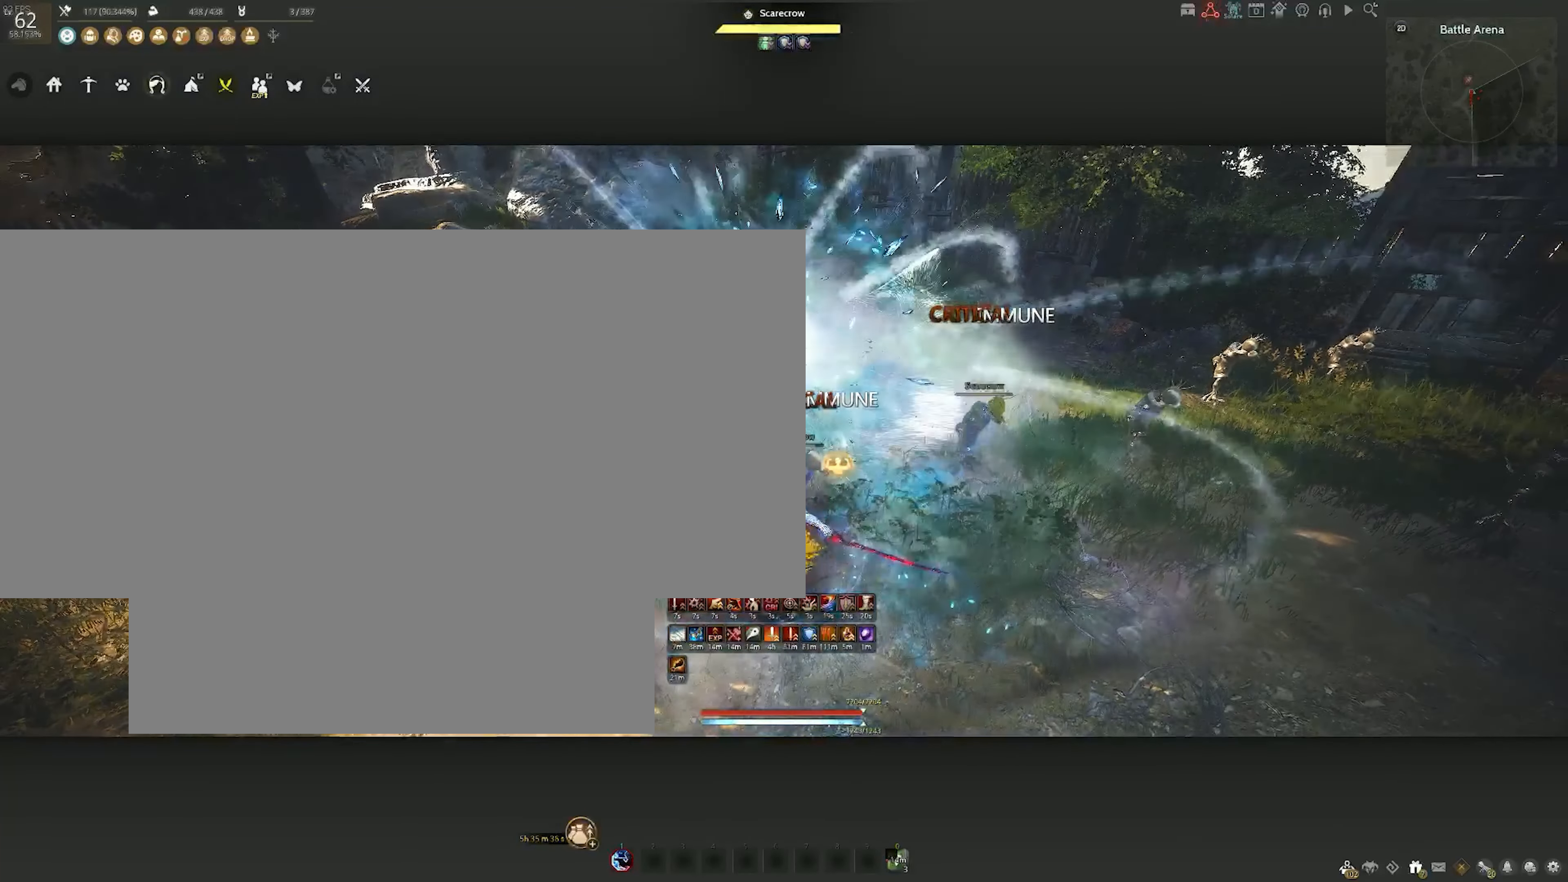
{"keys": ["c", "shift"], "mouse": [], "events": []}
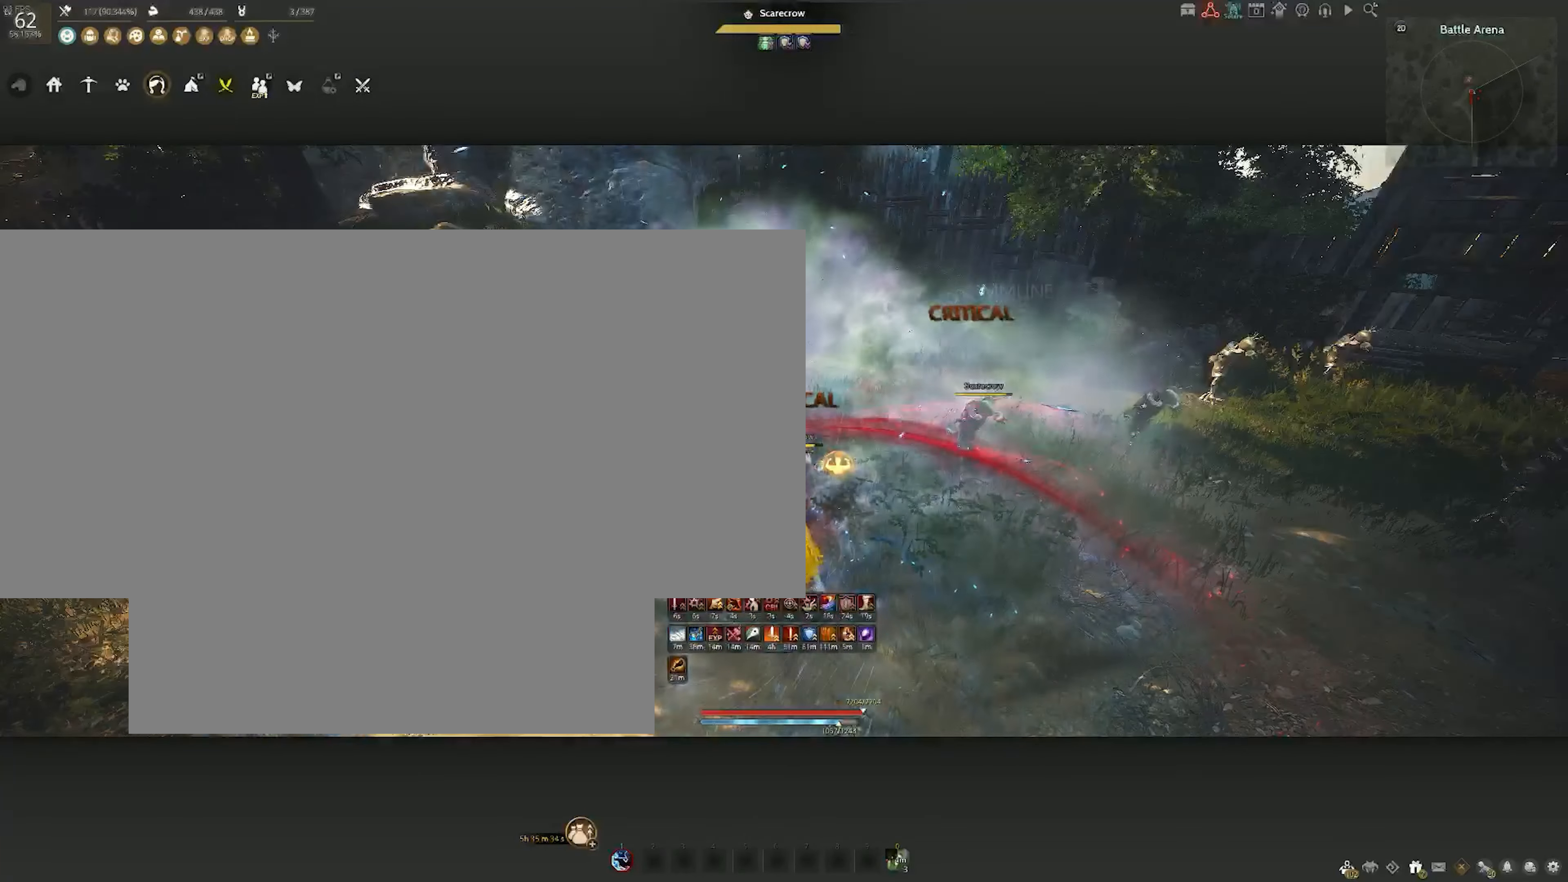
{"keys": ["shift"], "mouse": [], "events": [[183, "c", "up"]]}
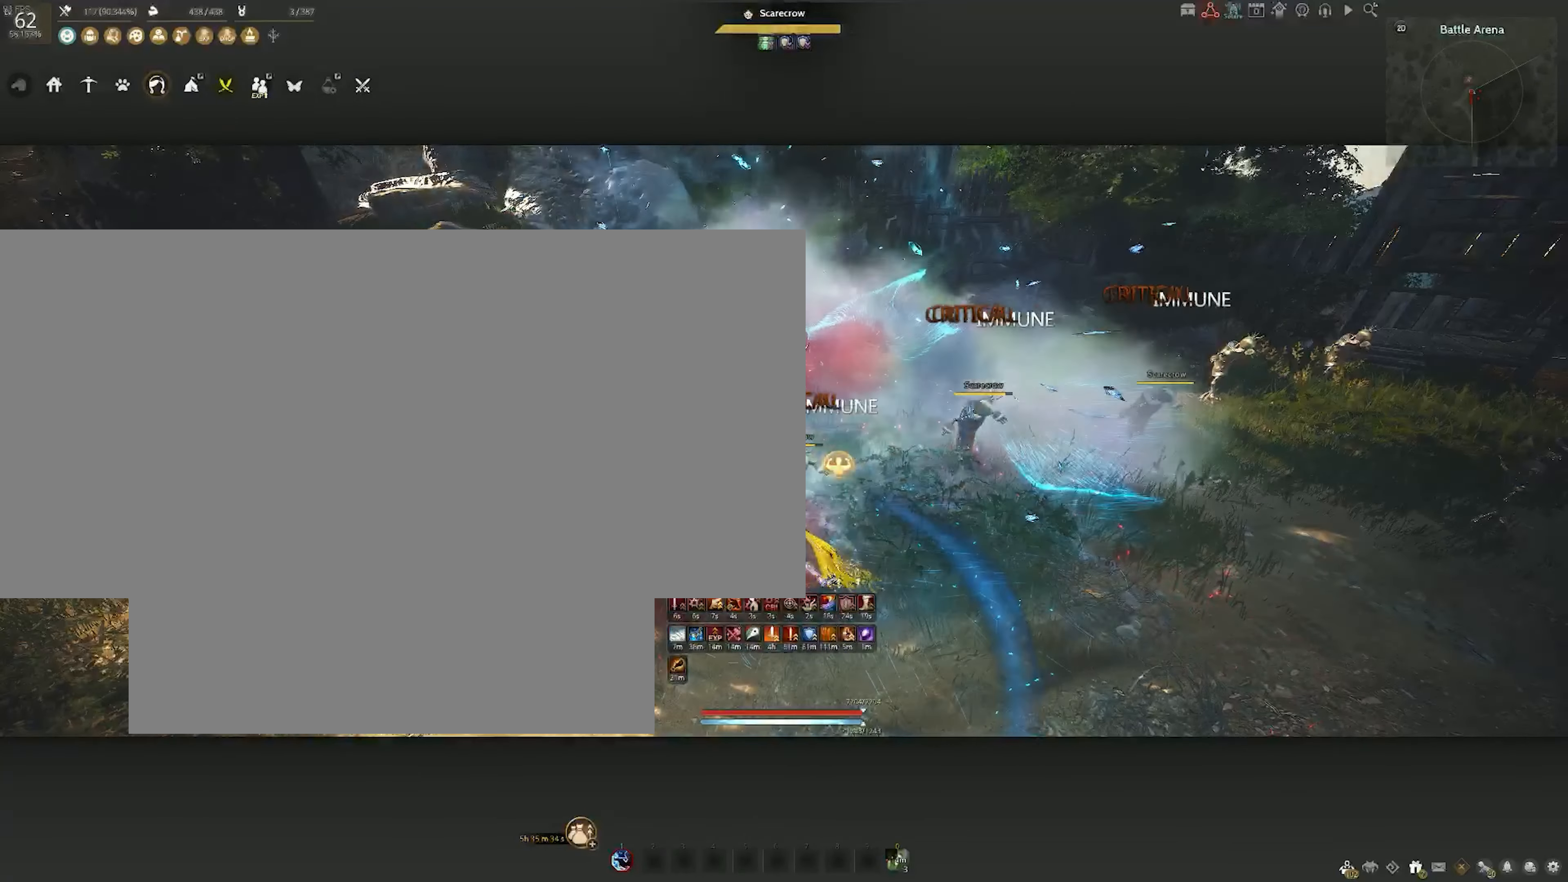
{"keys": ["shift"], "mouse": [], "events": [[167, "f", "down"], [333, "f", "up"]]}